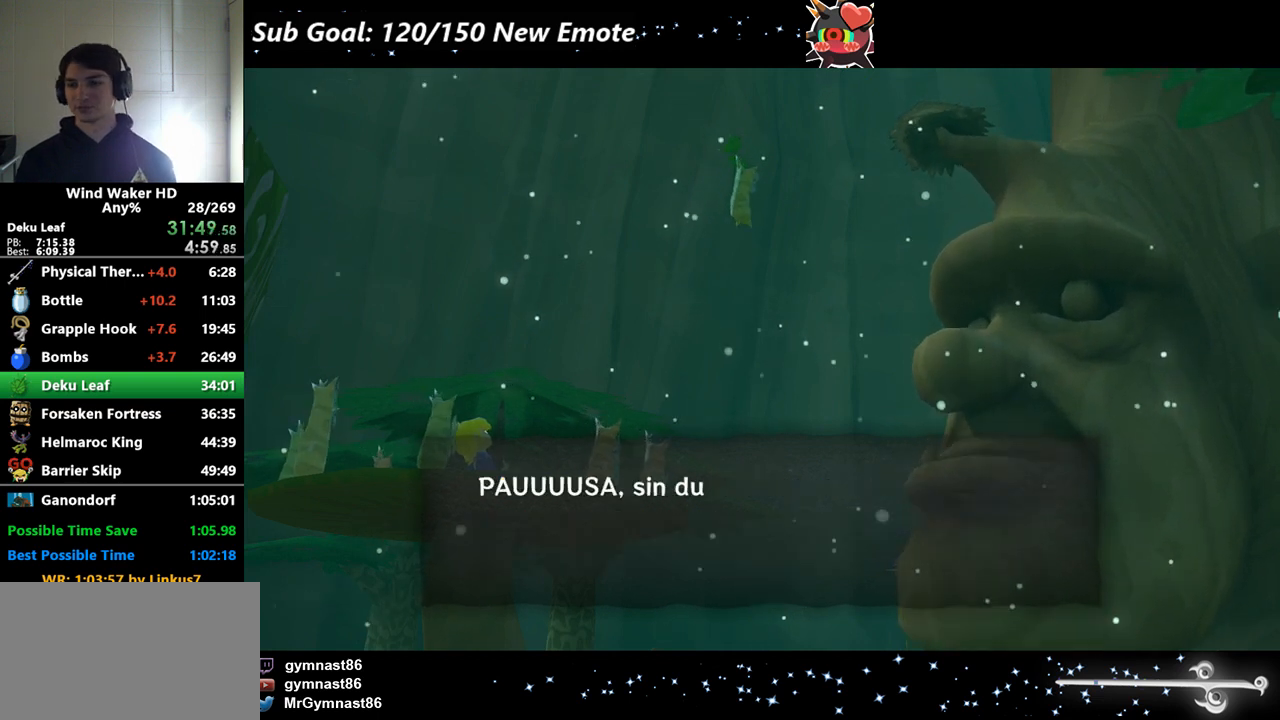
Gameplay with a controller (Nintendo layout); each line is a JSON object with the inputs held at the frame after it. Not read: L3 R3.
{"buttons": ["A"], "left_stick": "center", "right_stick": "center"}
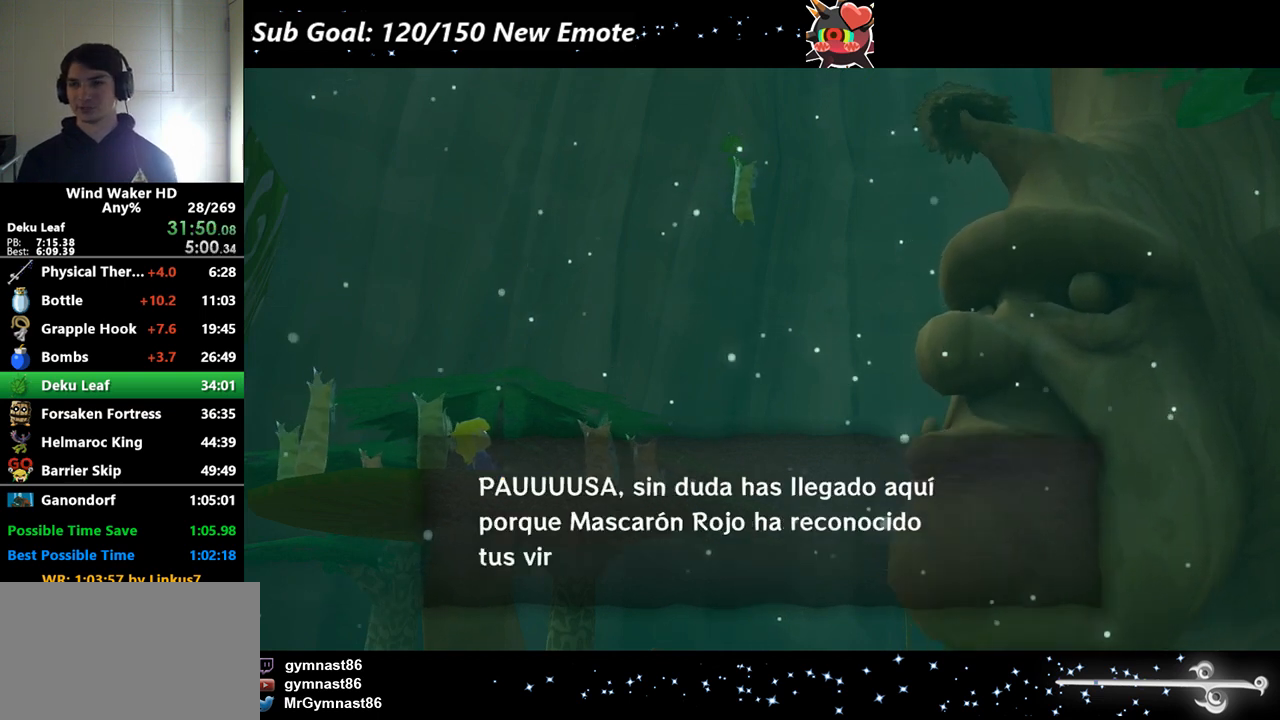
{"buttons": ["A"], "left_stick": "center", "right_stick": "center"}
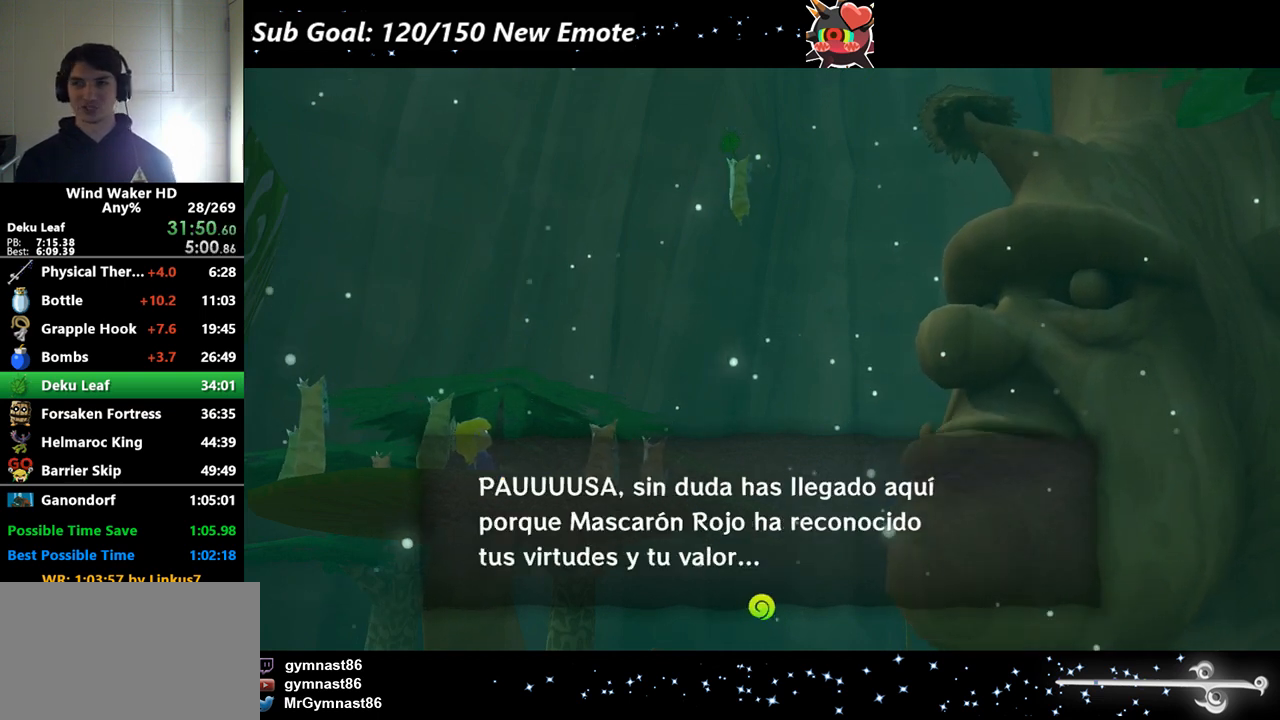
{"buttons": ["A", "B"], "left_stick": "center", "right_stick": "center"}
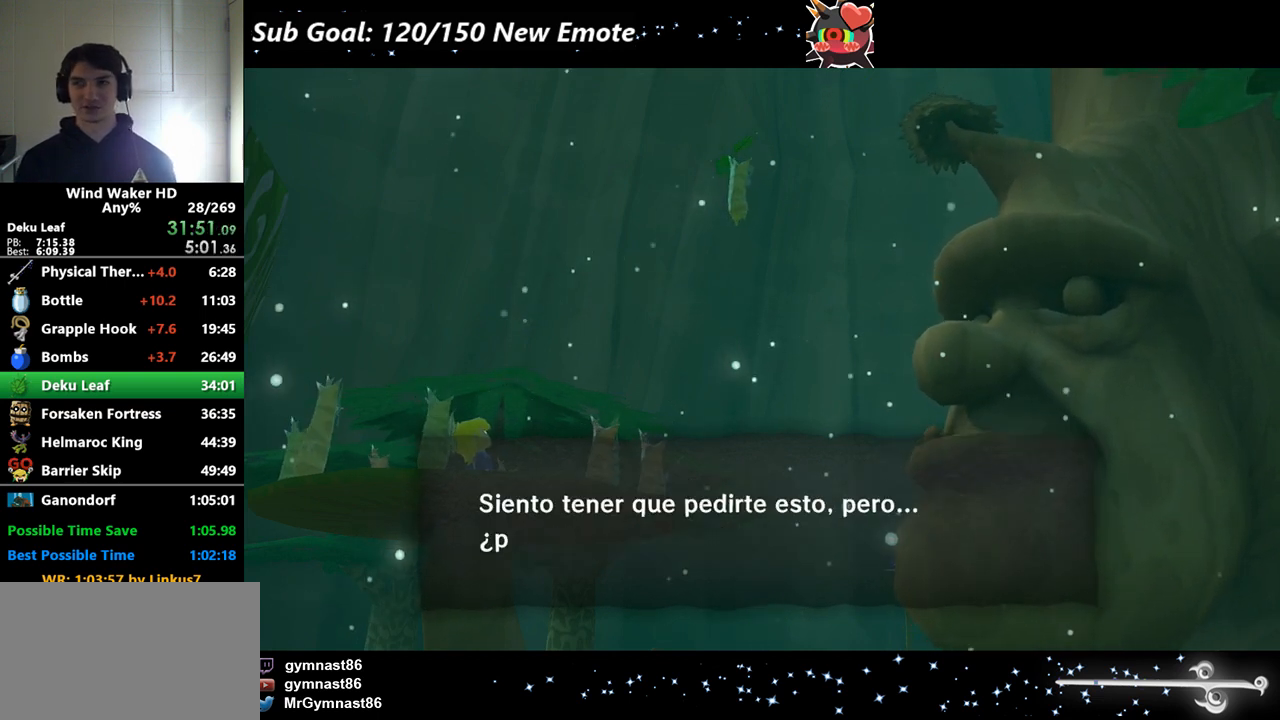
{"buttons": [], "left_stick": "center", "right_stick": "center"}
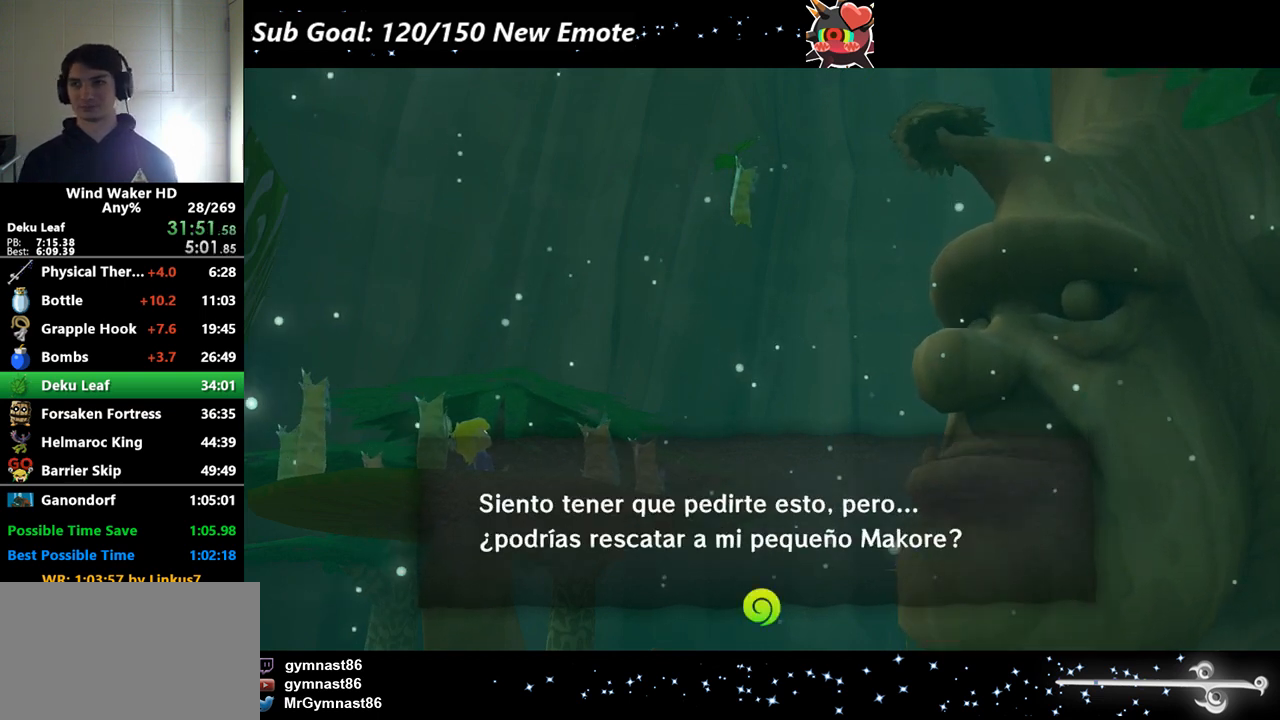
{"buttons": ["A"], "left_stick": "center", "right_stick": "center"}
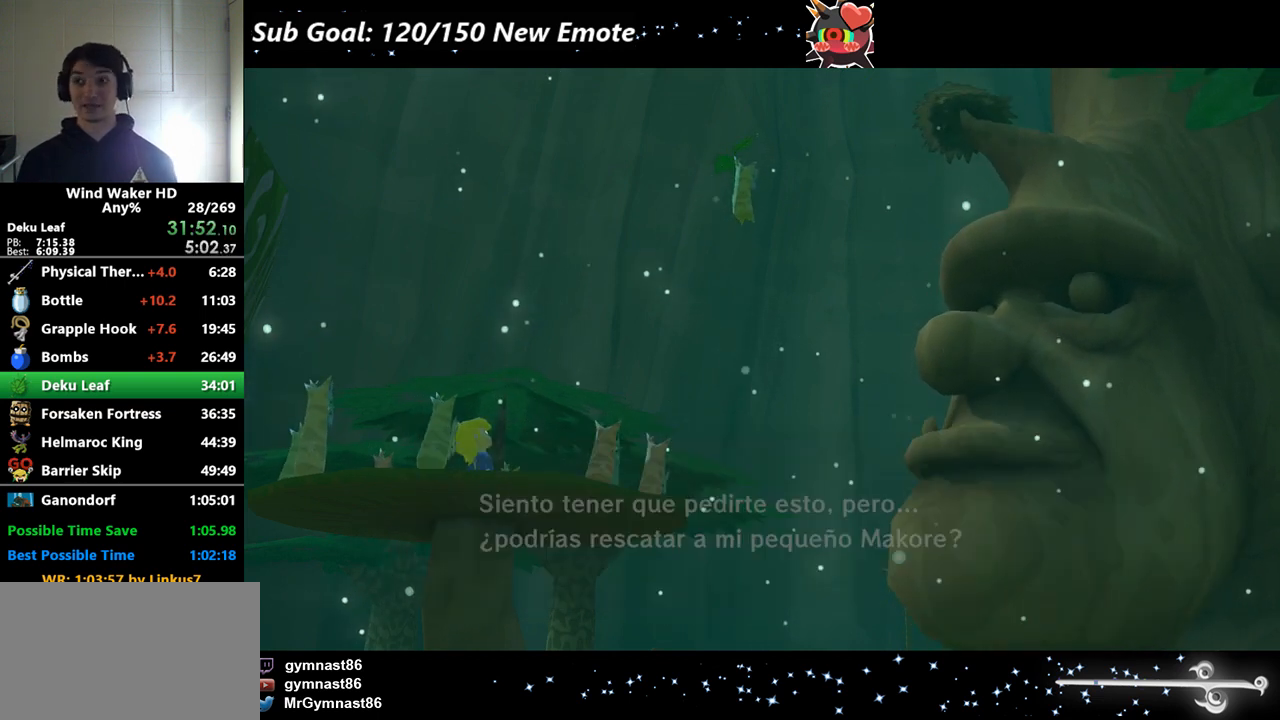
{"buttons": ["A", "B"], "left_stick": "center", "right_stick": "center"}
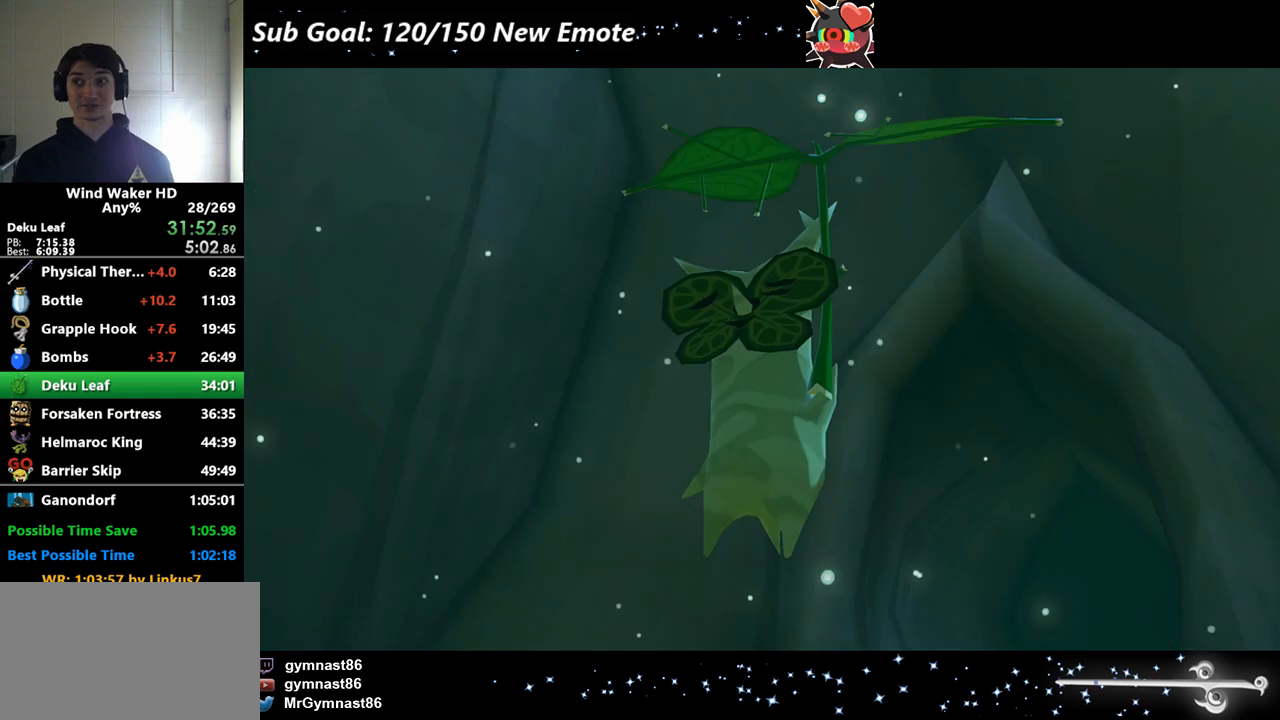
{"buttons": ["B"], "left_stick": "center", "right_stick": "center"}
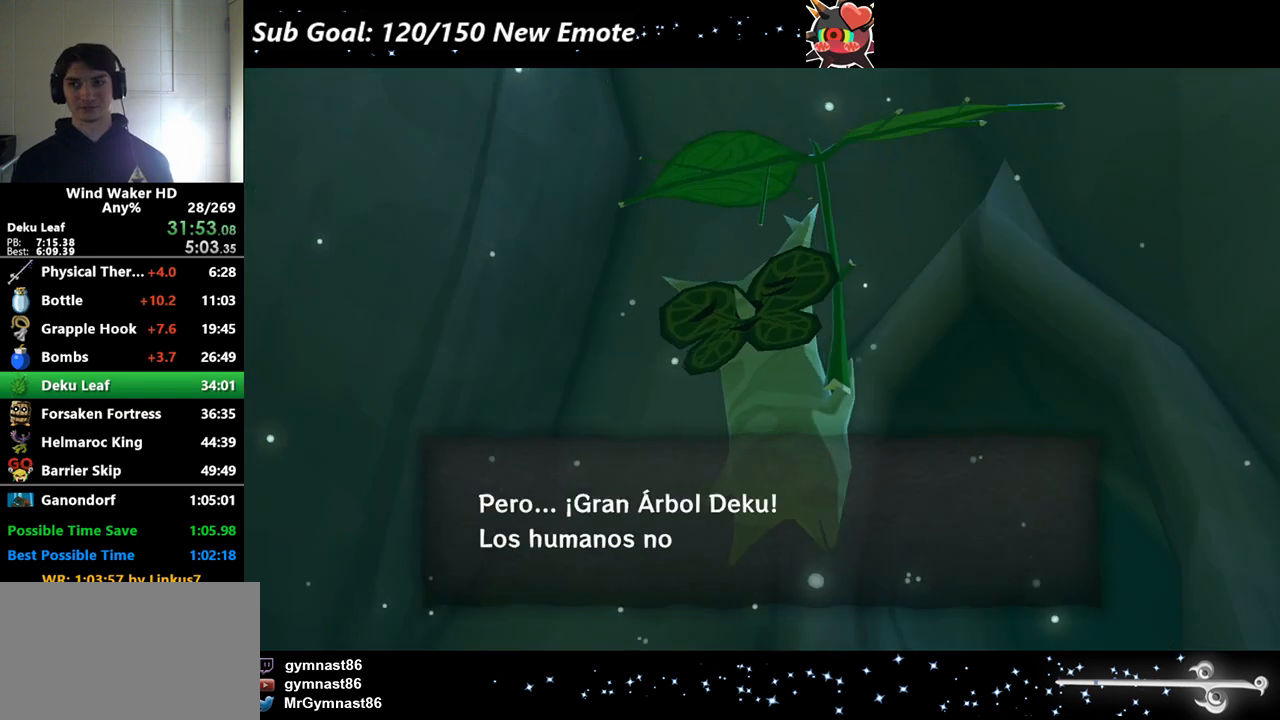
{"buttons": ["A", "B"], "left_stick": "center", "right_stick": "center"}
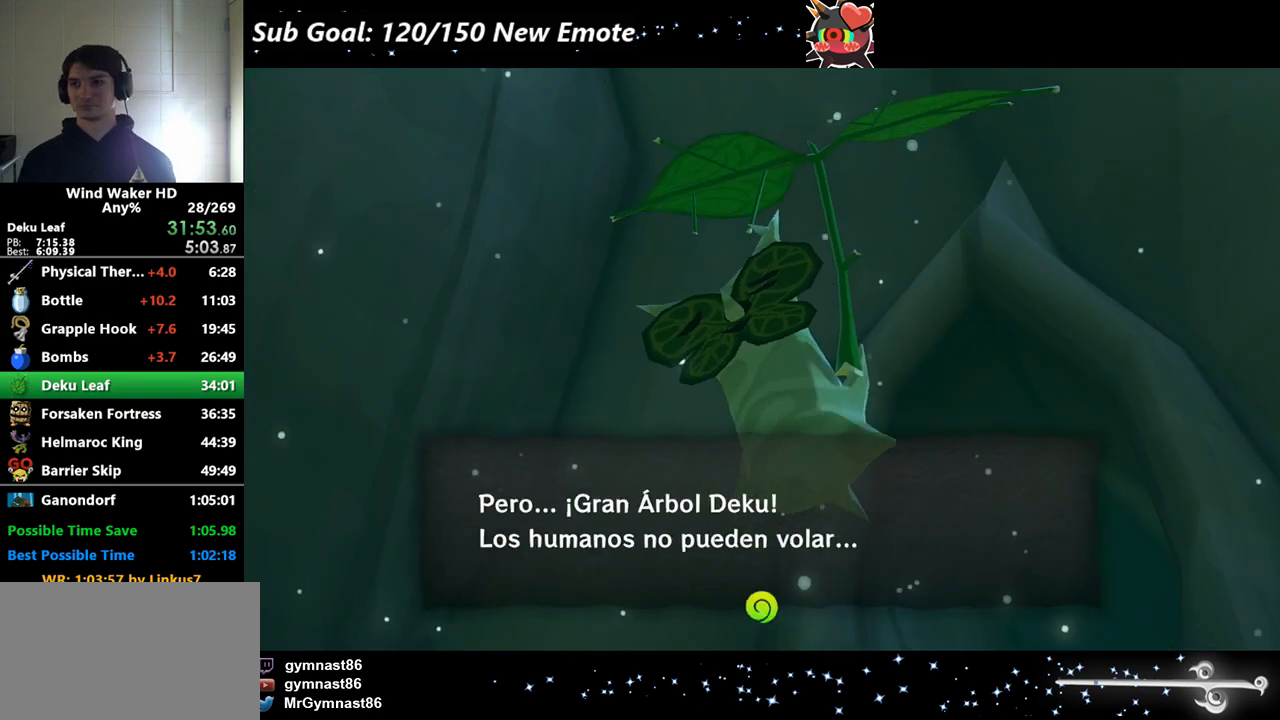
{"buttons": ["B"], "left_stick": "center", "right_stick": "center"}
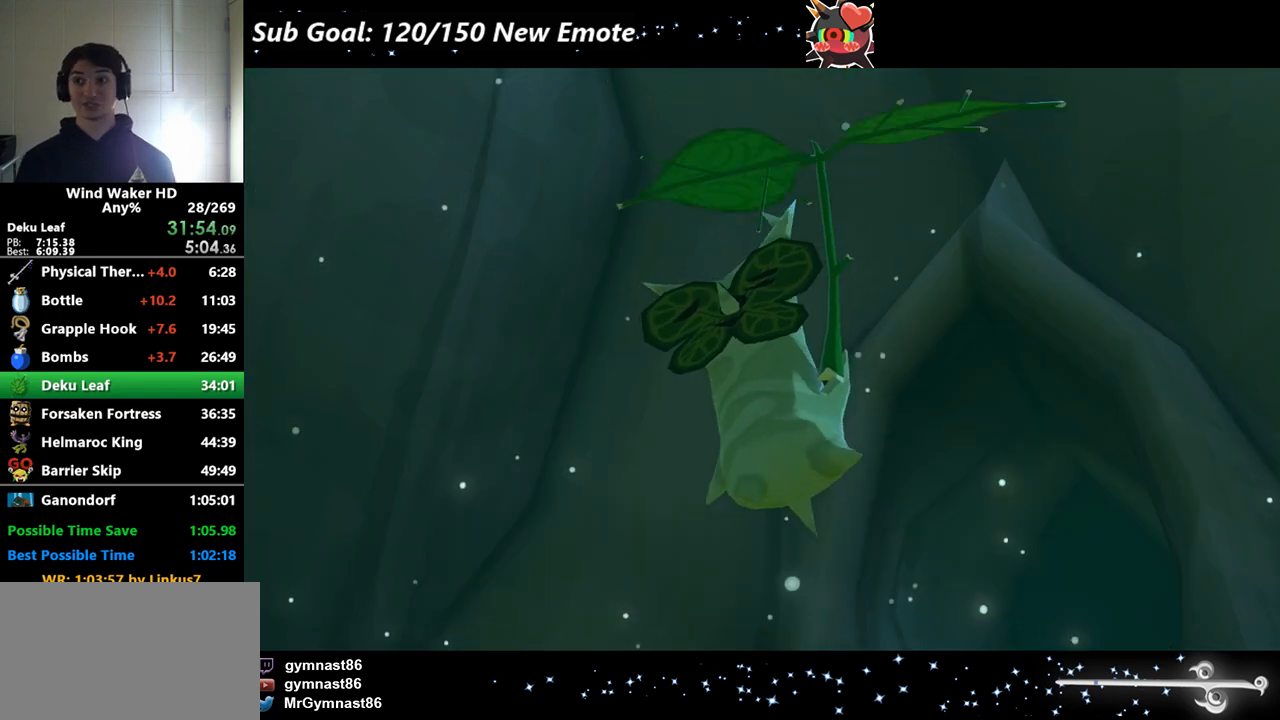
{"buttons": [], "left_stick": "center", "right_stick": "center"}
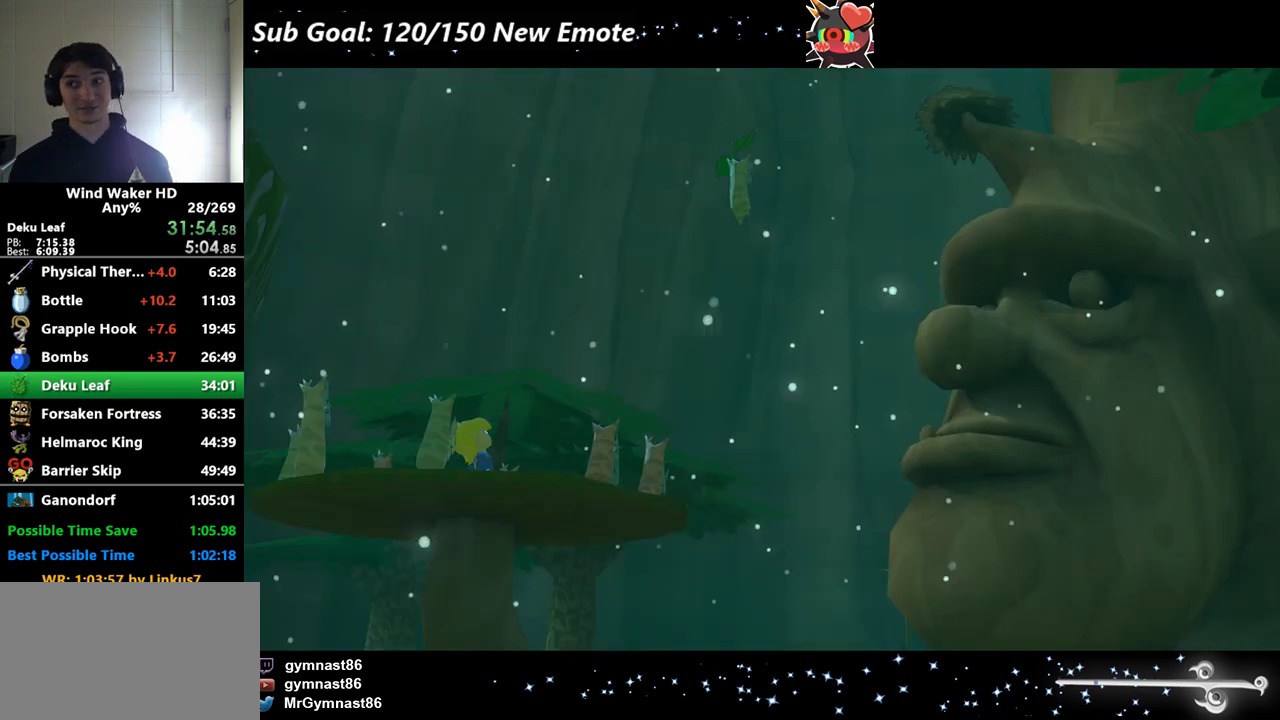
{"buttons": ["B"], "left_stick": "center", "right_stick": "center"}
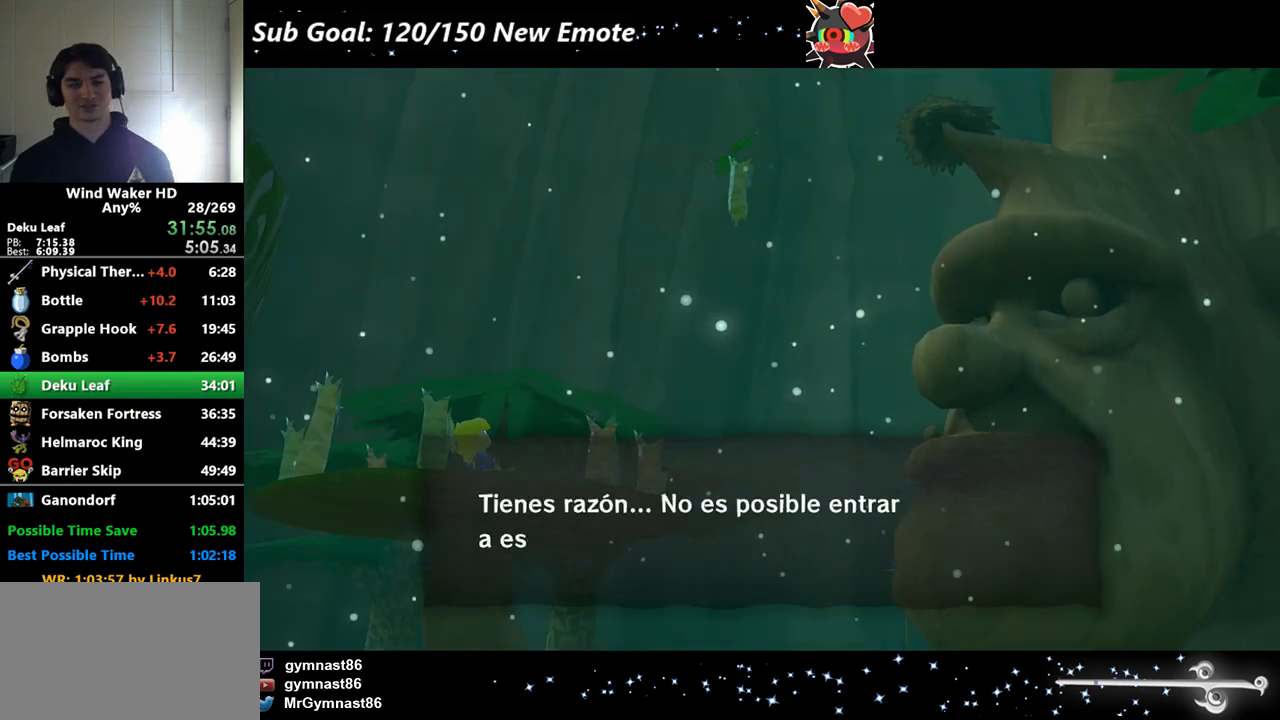
{"buttons": ["A"], "left_stick": "center", "right_stick": "center"}
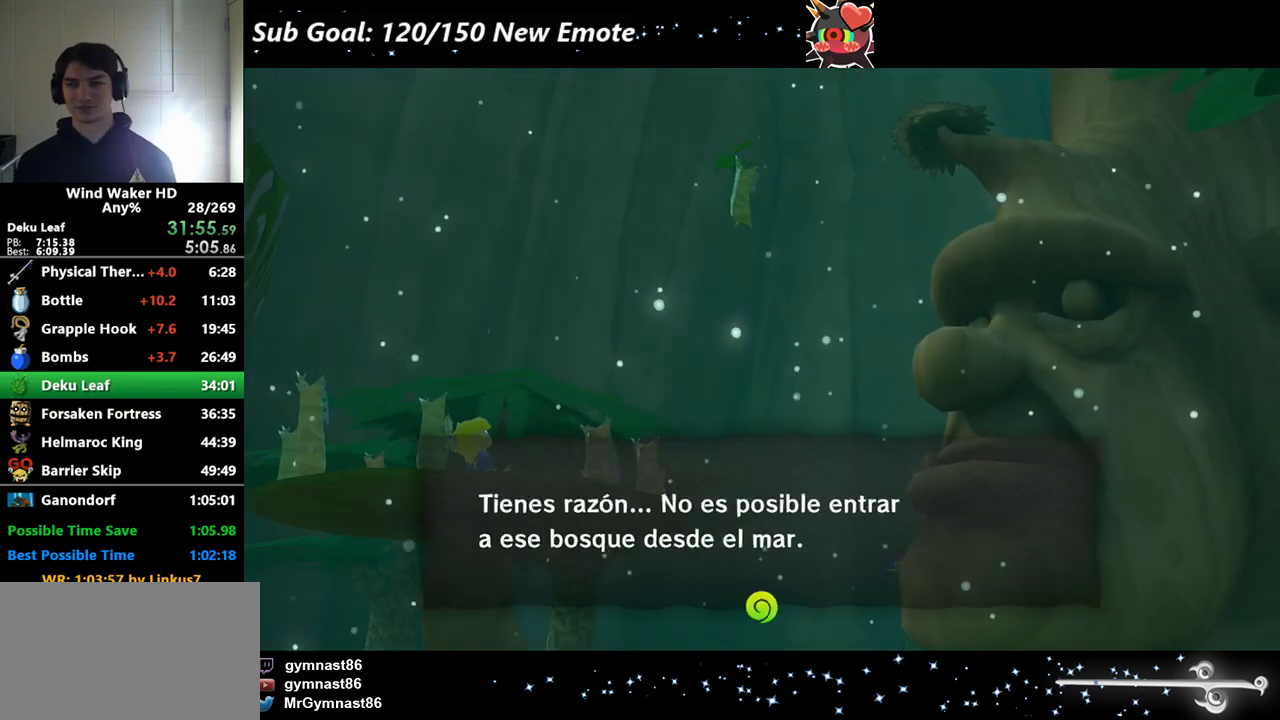
{"buttons": ["B"], "left_stick": "center", "right_stick": "center"}
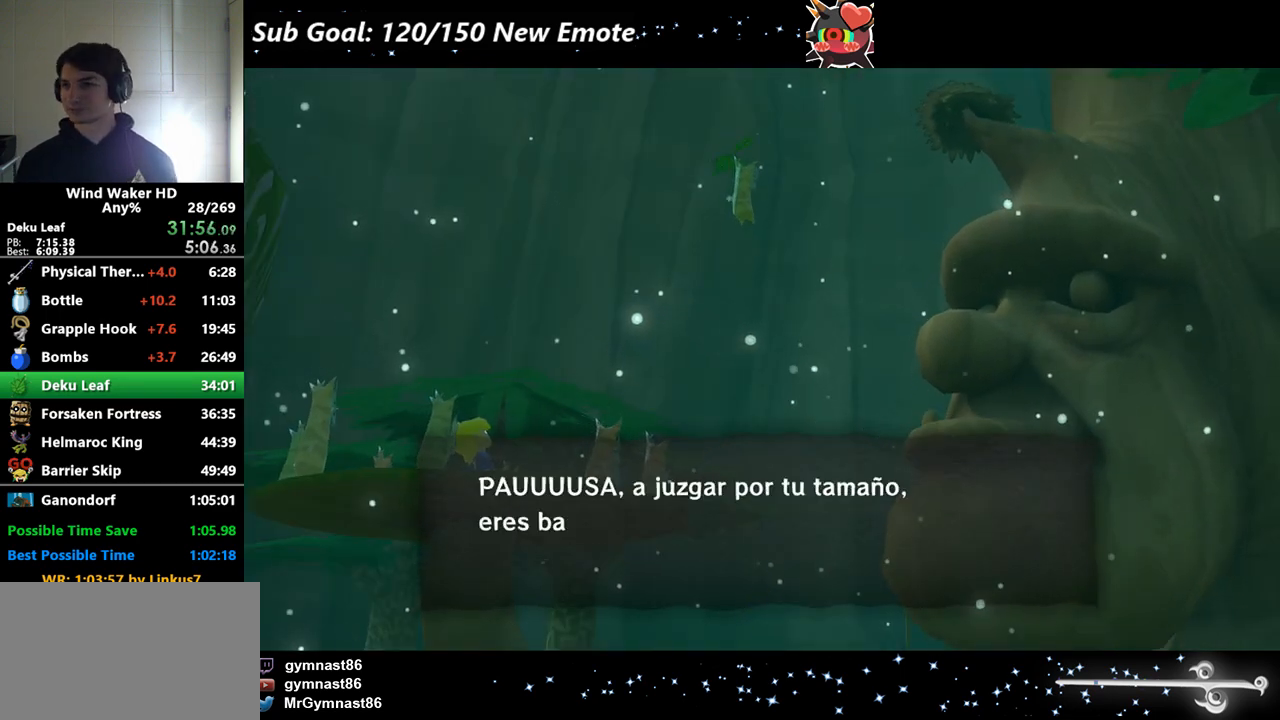
{"buttons": ["B"], "left_stick": "center", "right_stick": "center"}
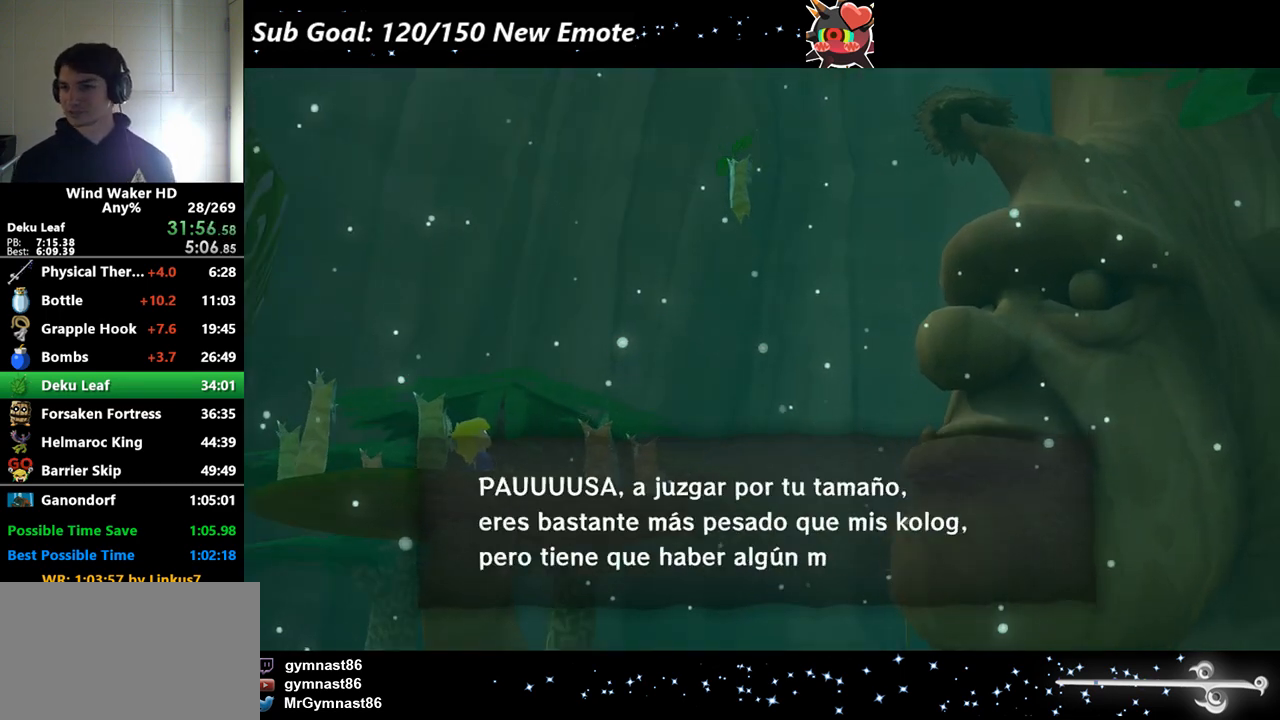
{"buttons": [], "left_stick": "center", "right_stick": "center"}
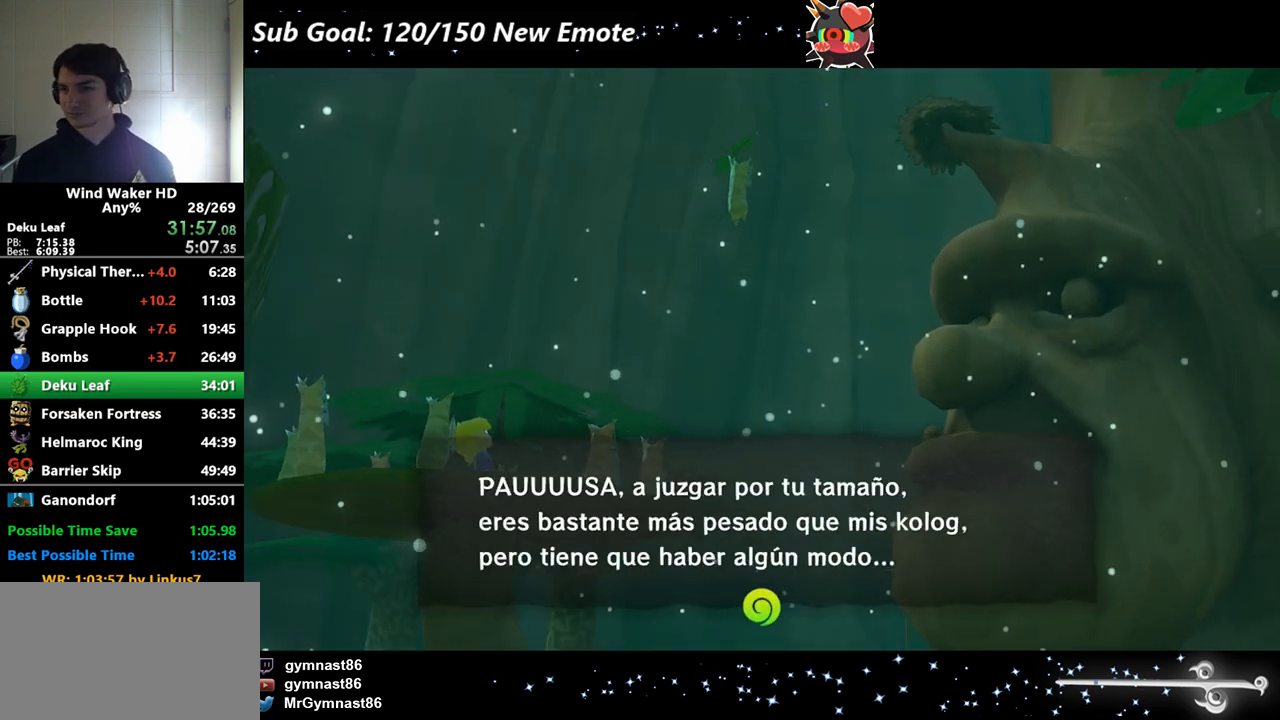
{"buttons": ["B"], "left_stick": "center", "right_stick": "center"}
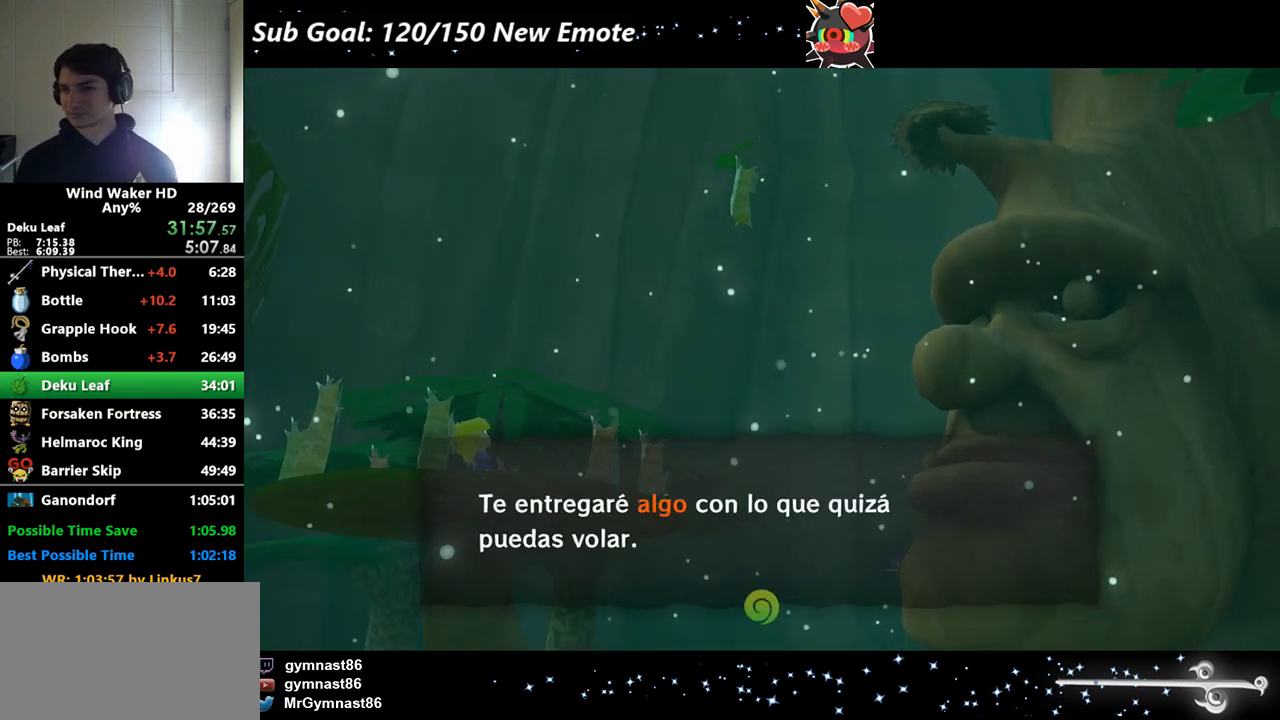
{"buttons": ["A"], "left_stick": "center", "right_stick": "center"}